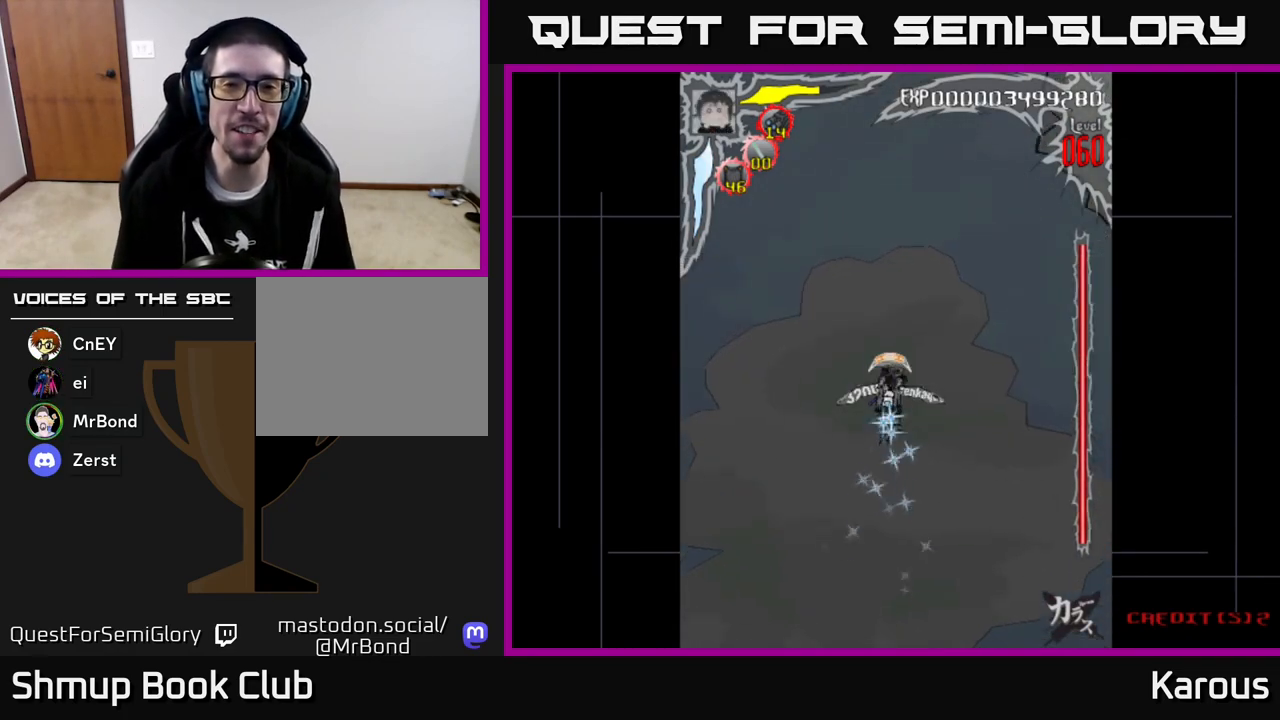
Gameplay with a controller (Xbox layout); each line is a JSON object with the inputs held at the frame after it. "events" lists button and stick changes between this image and that frame as [ms after this image, input, new state], when the widget could be followed in between. Not read: right_stick.
{"buttons": ["DPAD_UP"], "left_stick": "center", "events": [[400, "DPAD_UP", "down"]]}
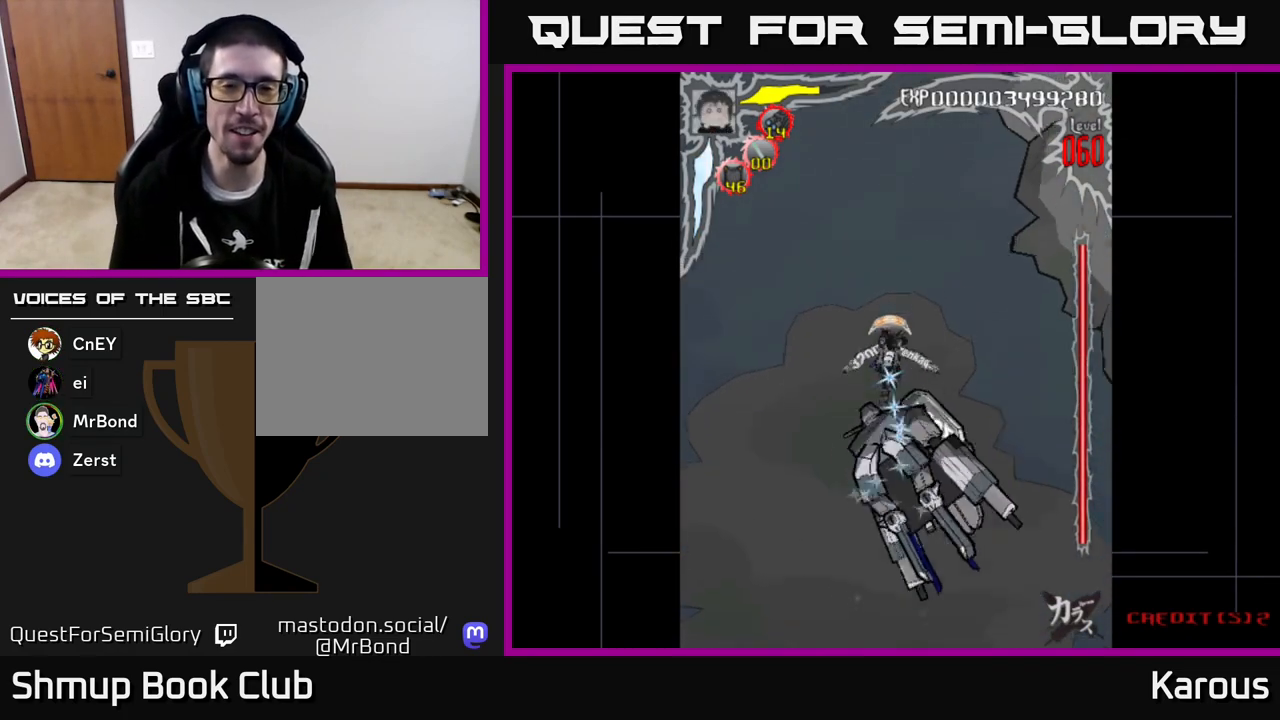
{"buttons": ["A", "DPAD_UP", "DPAD_LEFT"], "left_stick": "center", "events": [[150, "DPAD_UP", "up"], [183, "DPAD_LEFT", "down"], [283, "DPAD_DOWN", "down"], [333, "DPAD_LEFT", "up"], [433, "DPAD_DOWN", "up"], [450, "A", "down"], [450, "DPAD_LEFT", "down"], [467, "DPAD_UP", "down"]]}
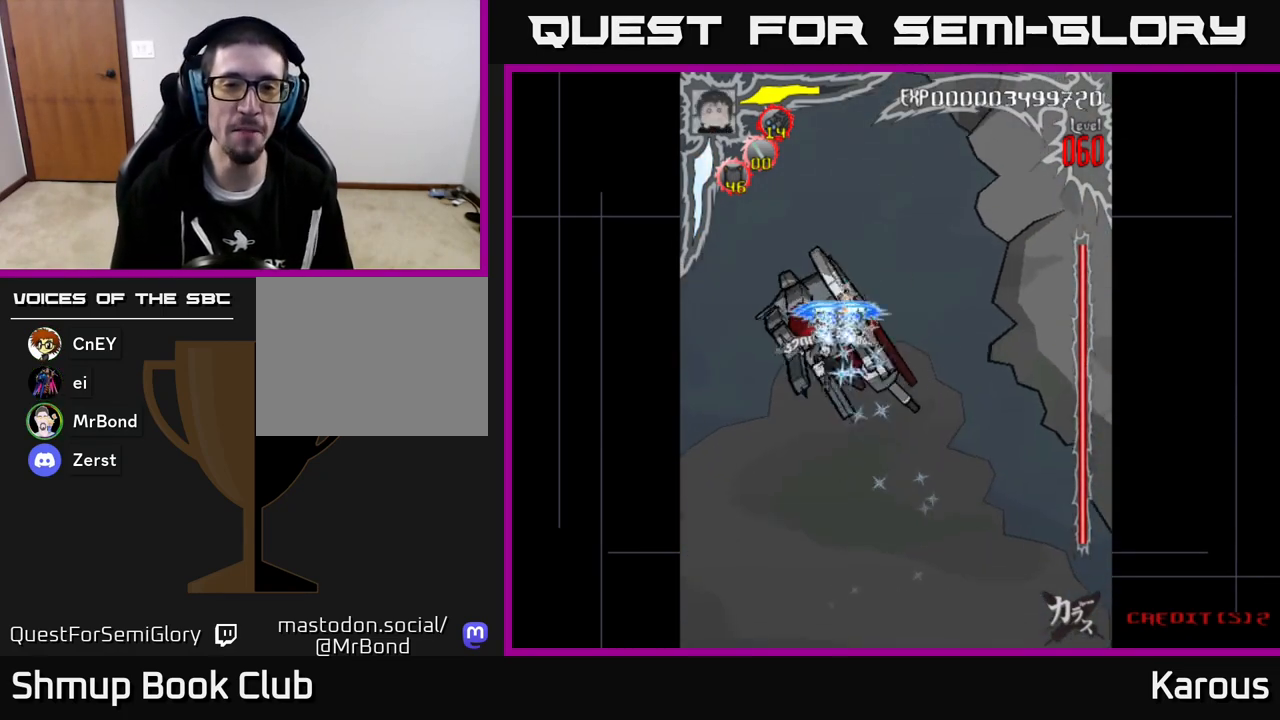
{"buttons": ["A", "DPAD_UP"], "left_stick": "center", "events": [[50, "DPAD_LEFT", "up"], [117, "DPAD_UP", "up"], [333, "DPAD_LEFT", "down"], [383, "DPAD_UP", "down"], [433, "DPAD_LEFT", "up"]]}
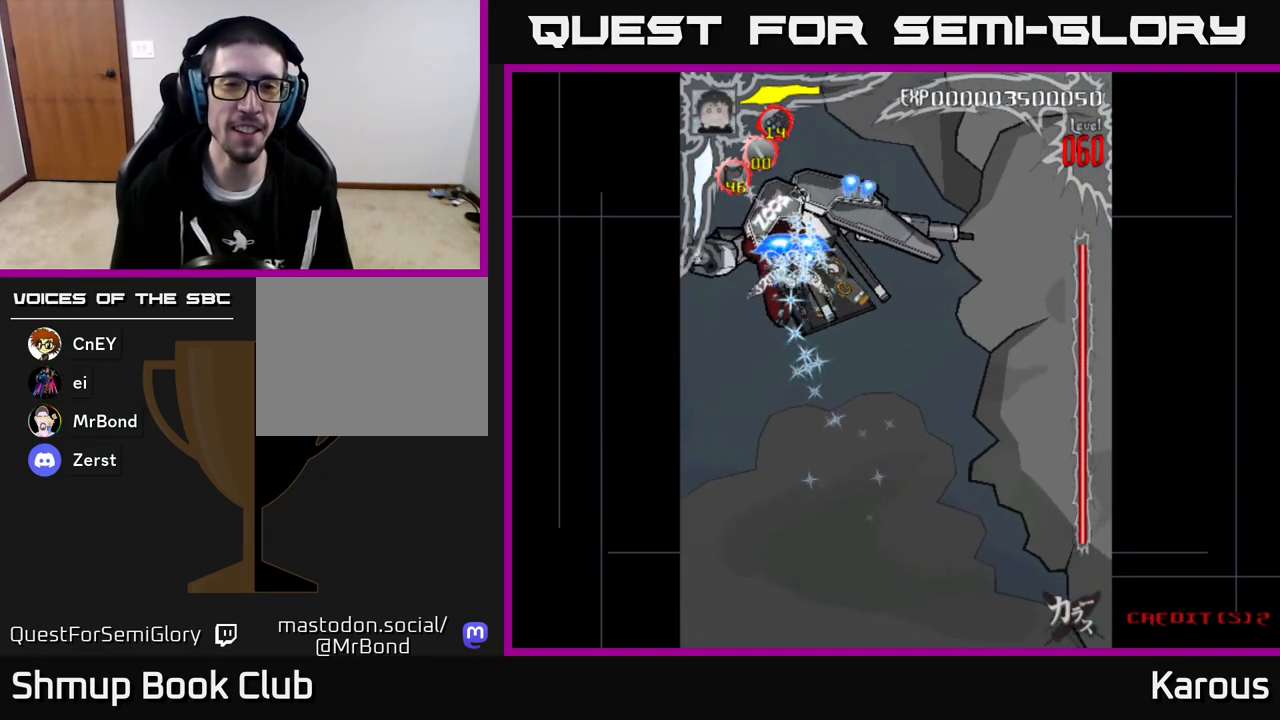
{"buttons": ["A"], "left_stick": "center", "events": [[17, "DPAD_UP", "up"], [283, "DPAD_RIGHT", "down"], [317, "DPAD_UP", "down"], [350, "DPAD_RIGHT", "up"], [417, "DPAD_UP", "up"]]}
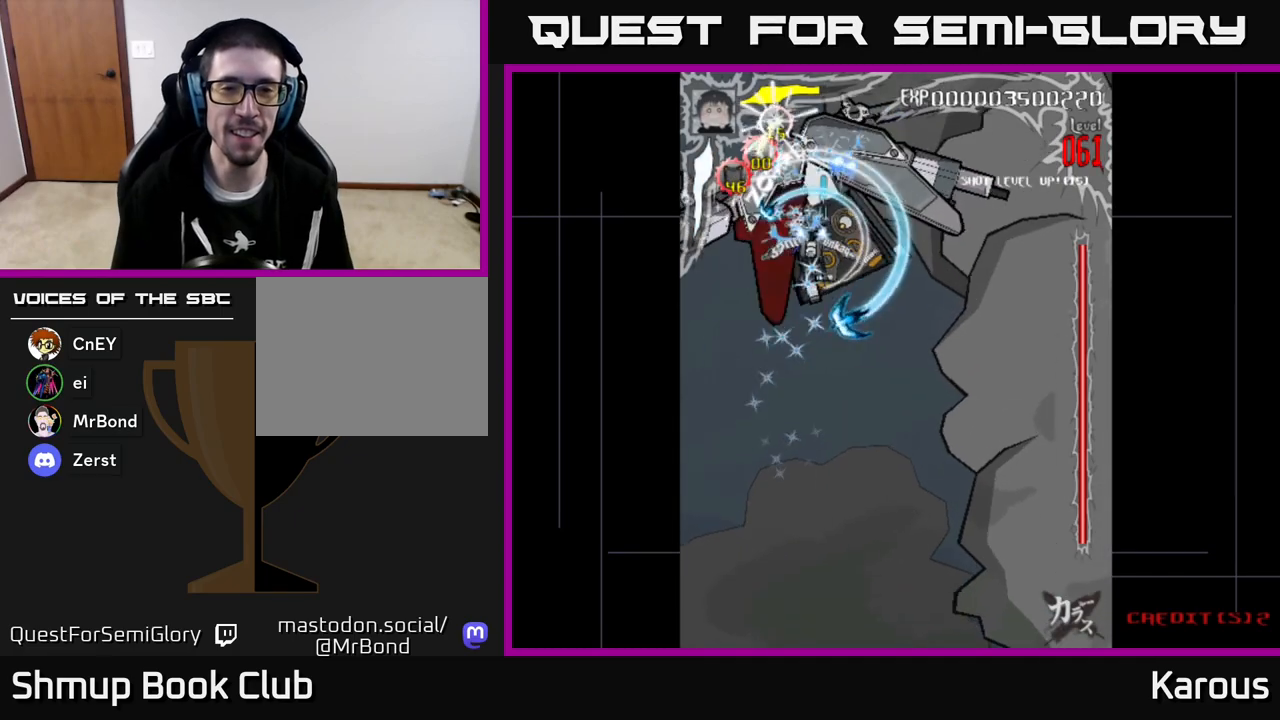
{"buttons": ["A", "DPAD_DOWN", "DPAD_RIGHT"], "left_stick": "center", "events": [[100, "DPAD_RIGHT", "down"], [200, "DPAD_DOWN", "down"], [217, "DPAD_RIGHT", "up"], [233, "DPAD_DOWN", "up"], [467, "DPAD_RIGHT", "down"], [500, "DPAD_DOWN", "down"]]}
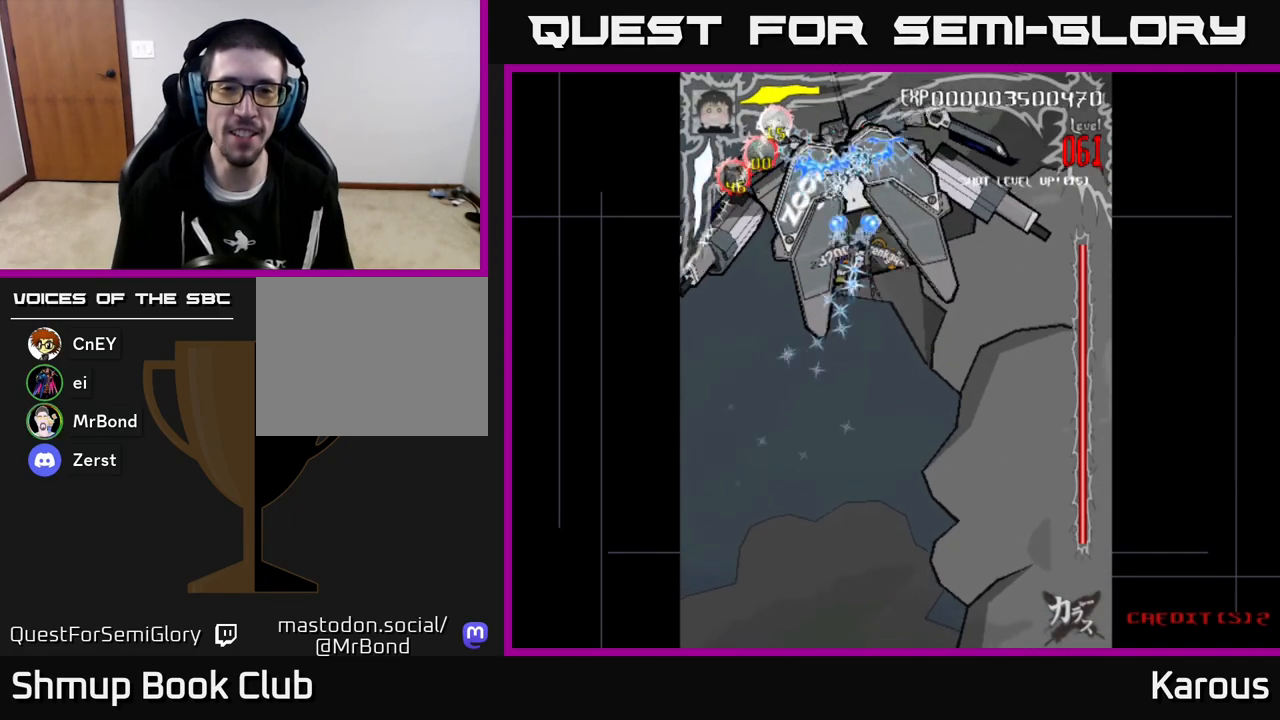
{"buttons": ["X"], "left_stick": "center", "events": [[100, "DPAD_RIGHT", "up"], [133, "DPAD_DOWN", "up"], [433, "DPAD_RIGHT", "down"], [450, "DPAD_DOWN", "down"], [467, "X", "down"], [500, "A", "up"], [500, "DPAD_DOWN", "up"], [500, "DPAD_RIGHT", "up"]]}
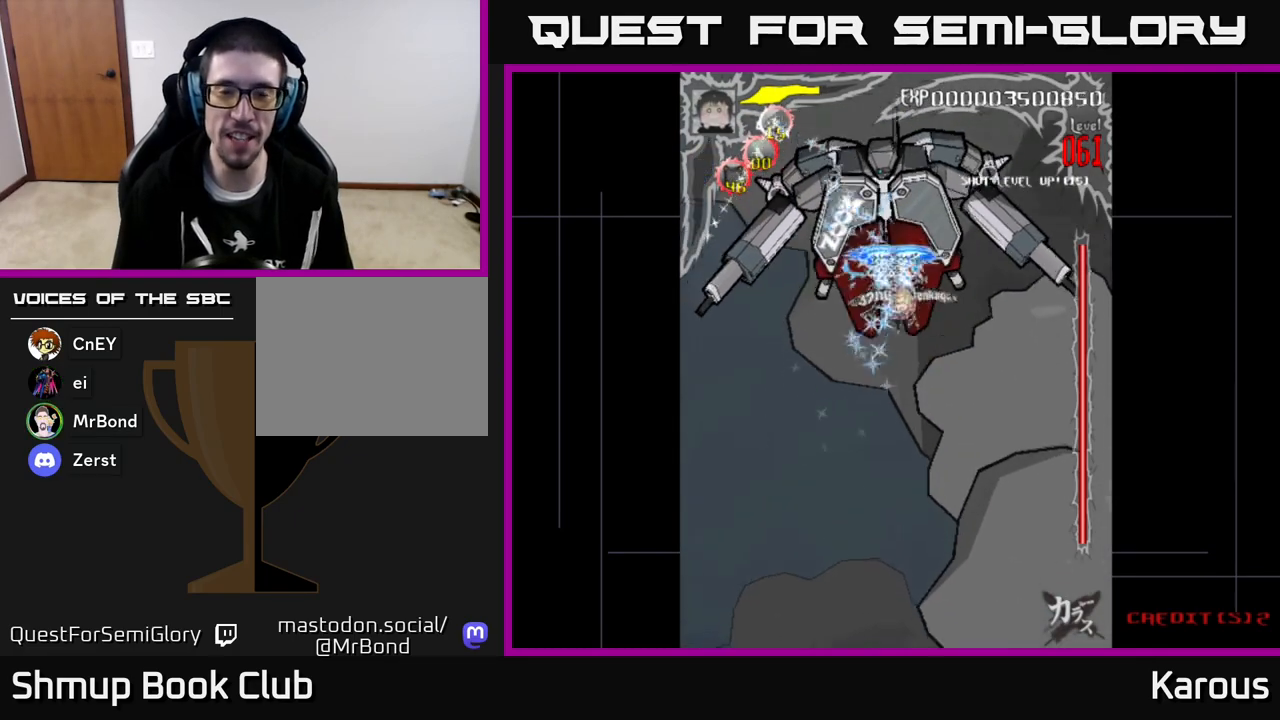
{"buttons": [], "left_stick": "center", "events": [[50, "X", "up"]]}
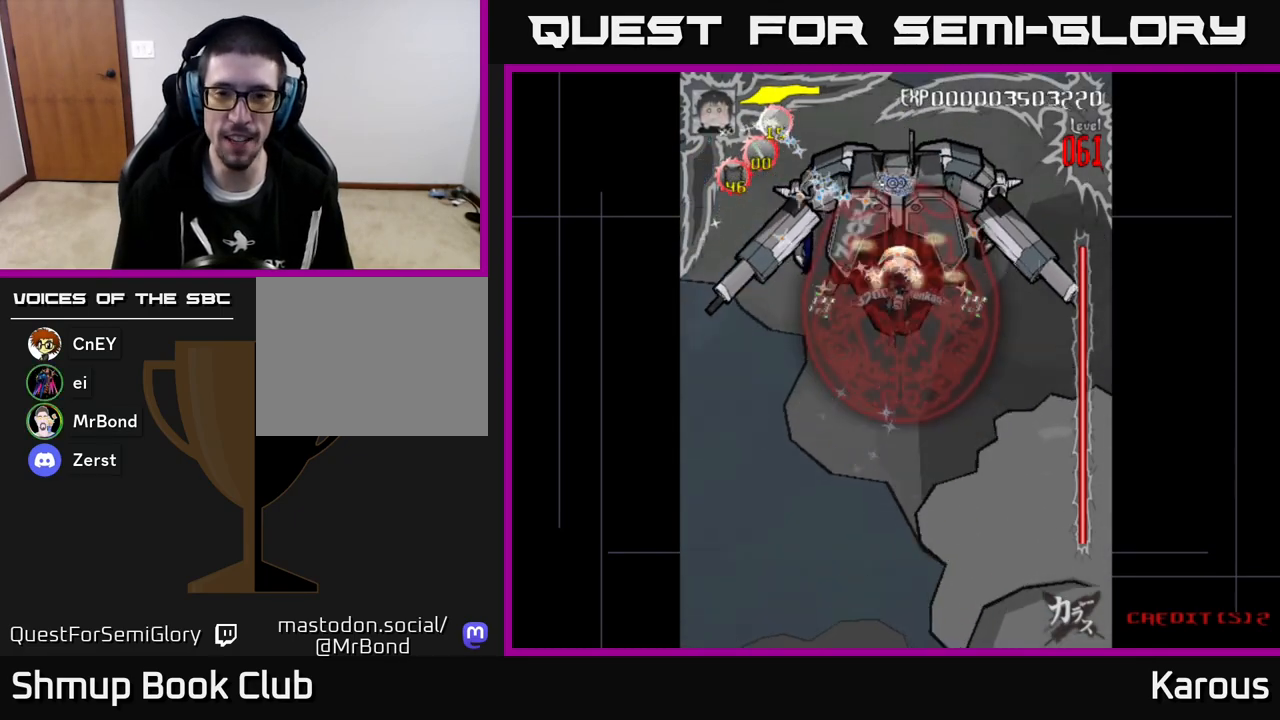
{"buttons": [], "left_stick": "center", "events": [[367, "DPAD_UP", "down"], [417, "DPAD_UP", "up"]]}
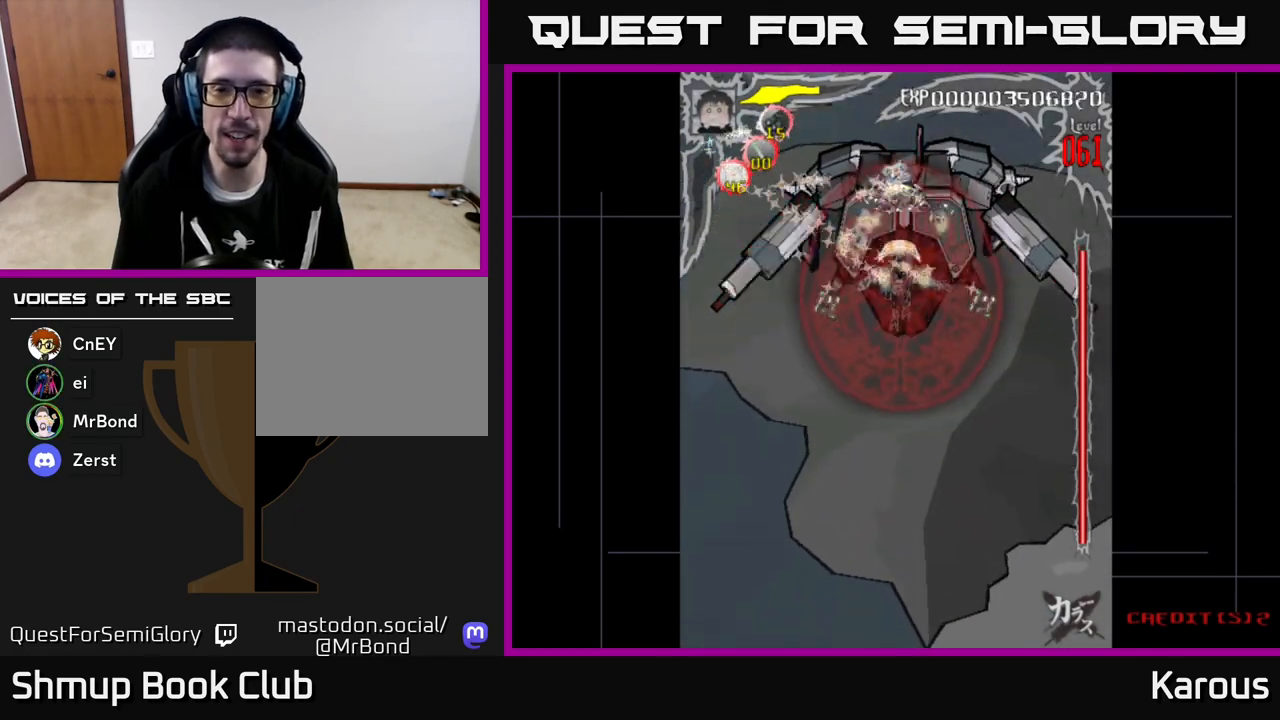
{"buttons": [], "left_stick": "center", "events": []}
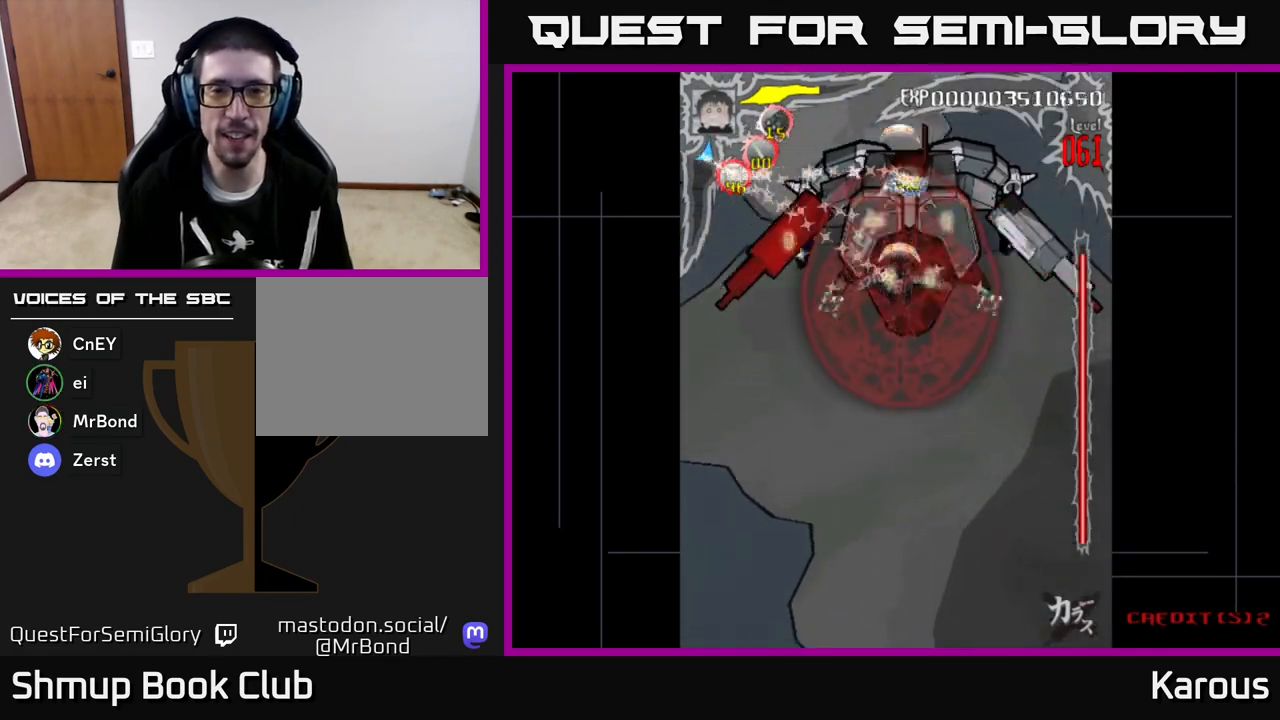
{"buttons": [], "left_stick": "center", "events": [[67, "DPAD_RIGHT", "down"], [83, "DPAD_DOWN", "down"], [100, "DPAD_RIGHT", "up"], [117, "DPAD_DOWN", "up"]]}
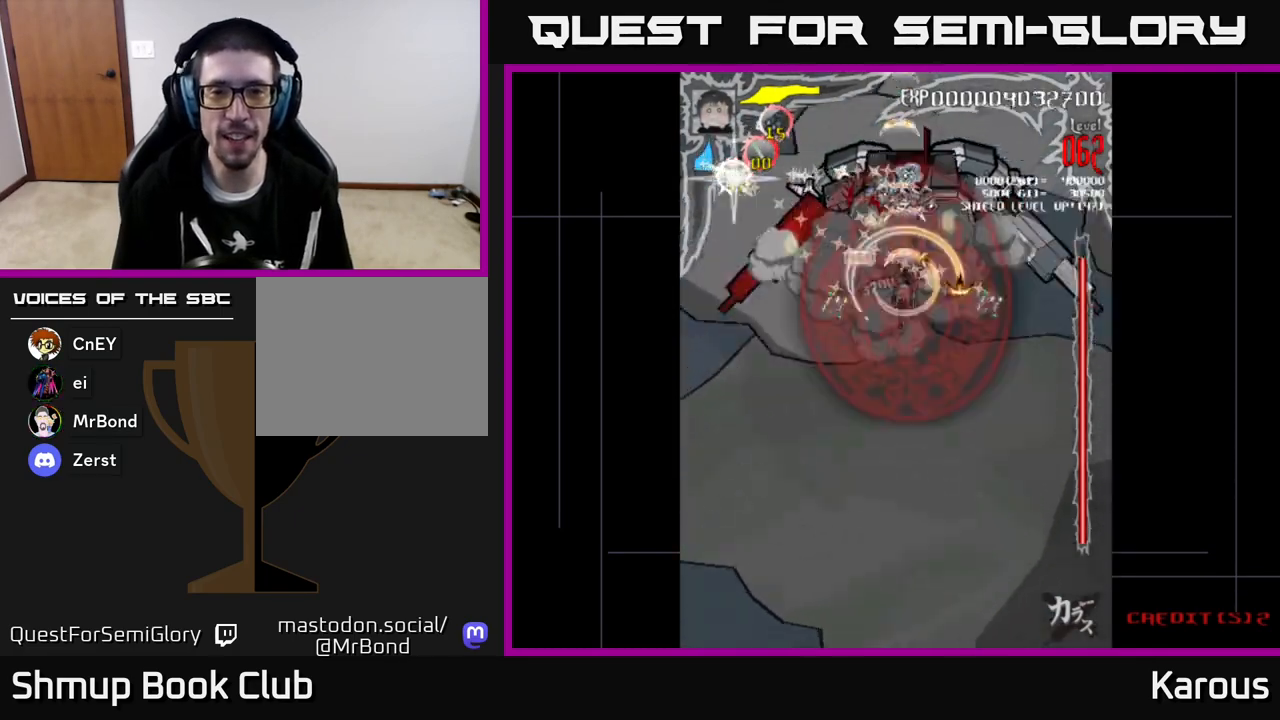
{"buttons": [], "left_stick": "center", "events": []}
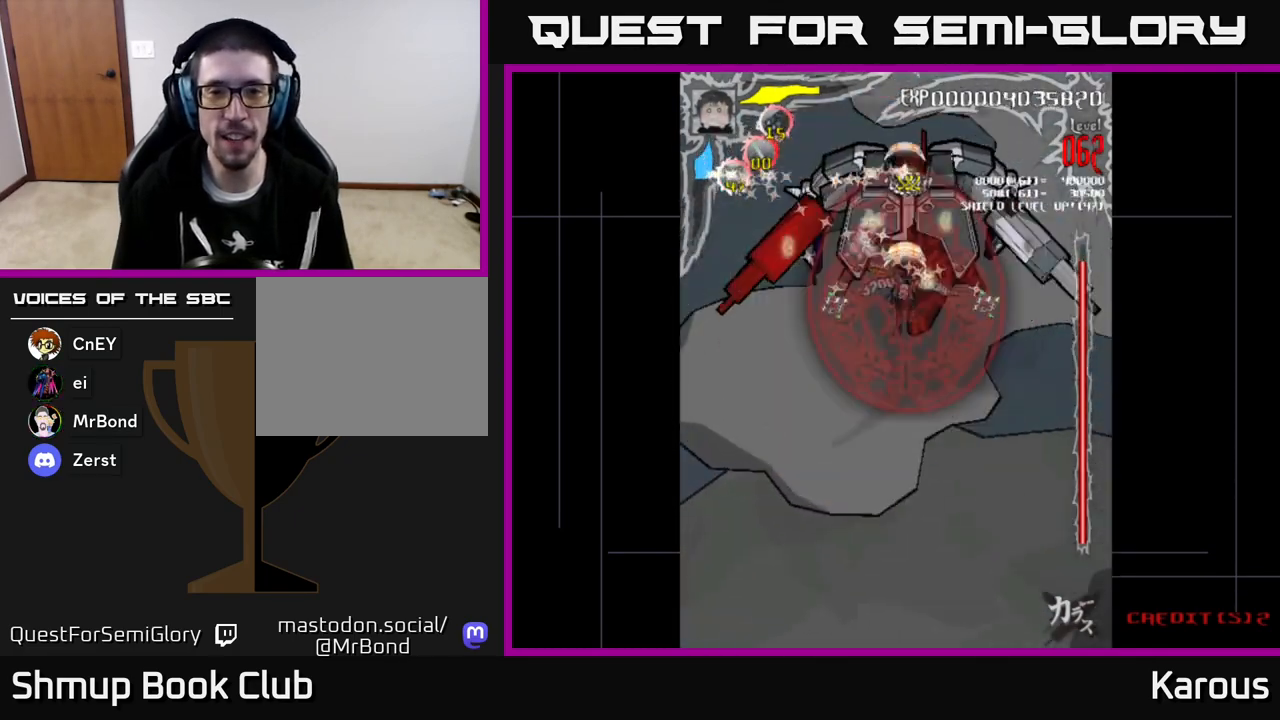
{"buttons": [], "left_stick": "center", "events": []}
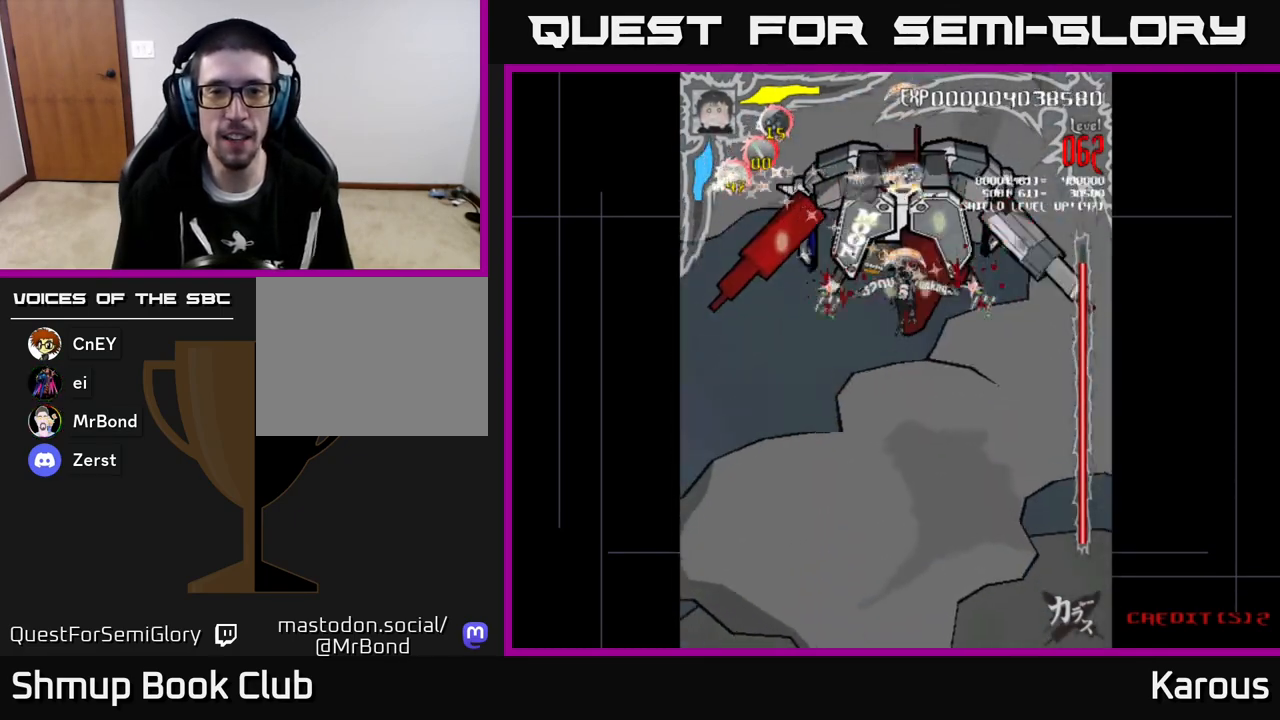
{"buttons": [], "left_stick": "center", "events": []}
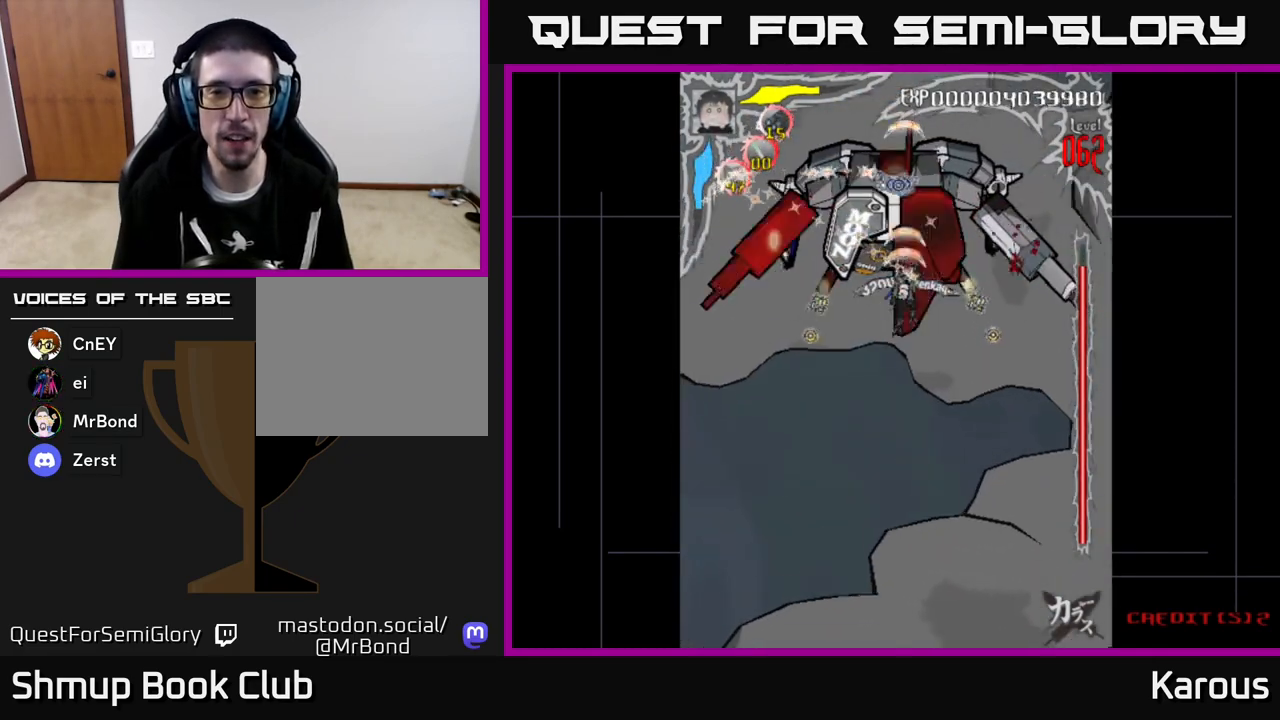
{"buttons": [], "left_stick": "center", "events": []}
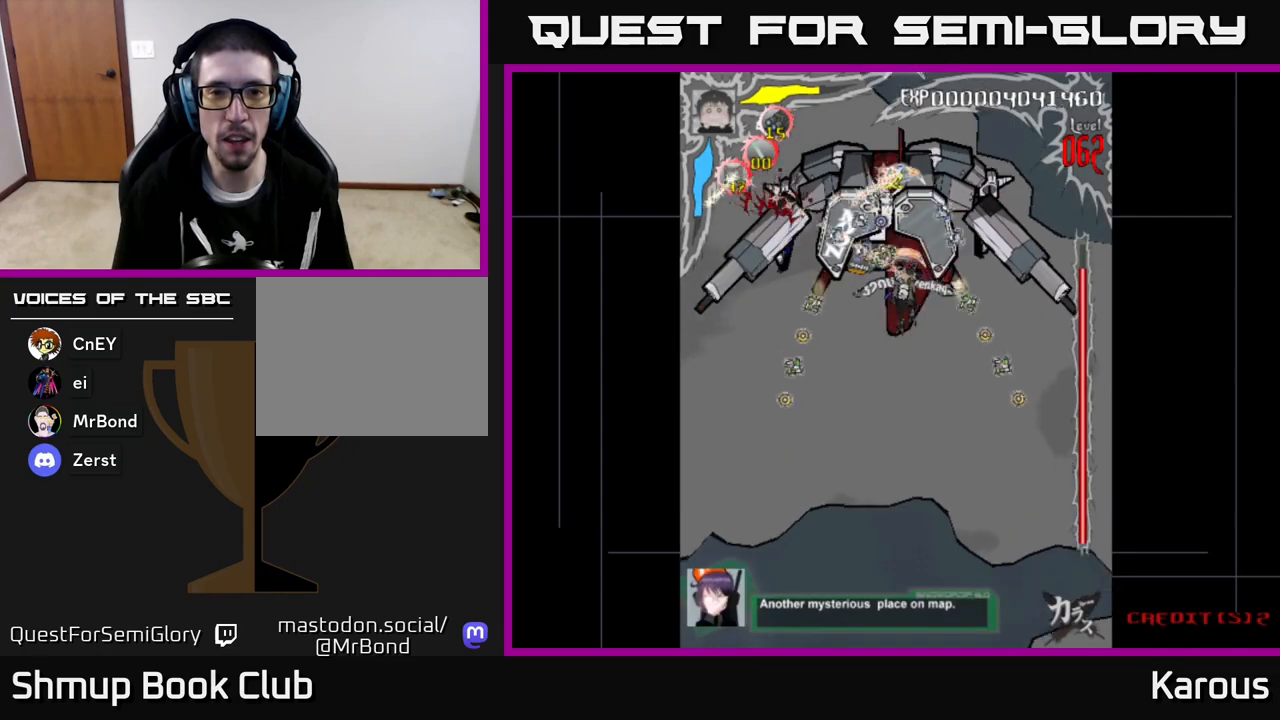
{"buttons": [], "left_stick": "center", "events": [[300, "DPAD_DOWN", "down"], [400, "DPAD_DOWN", "up"]]}
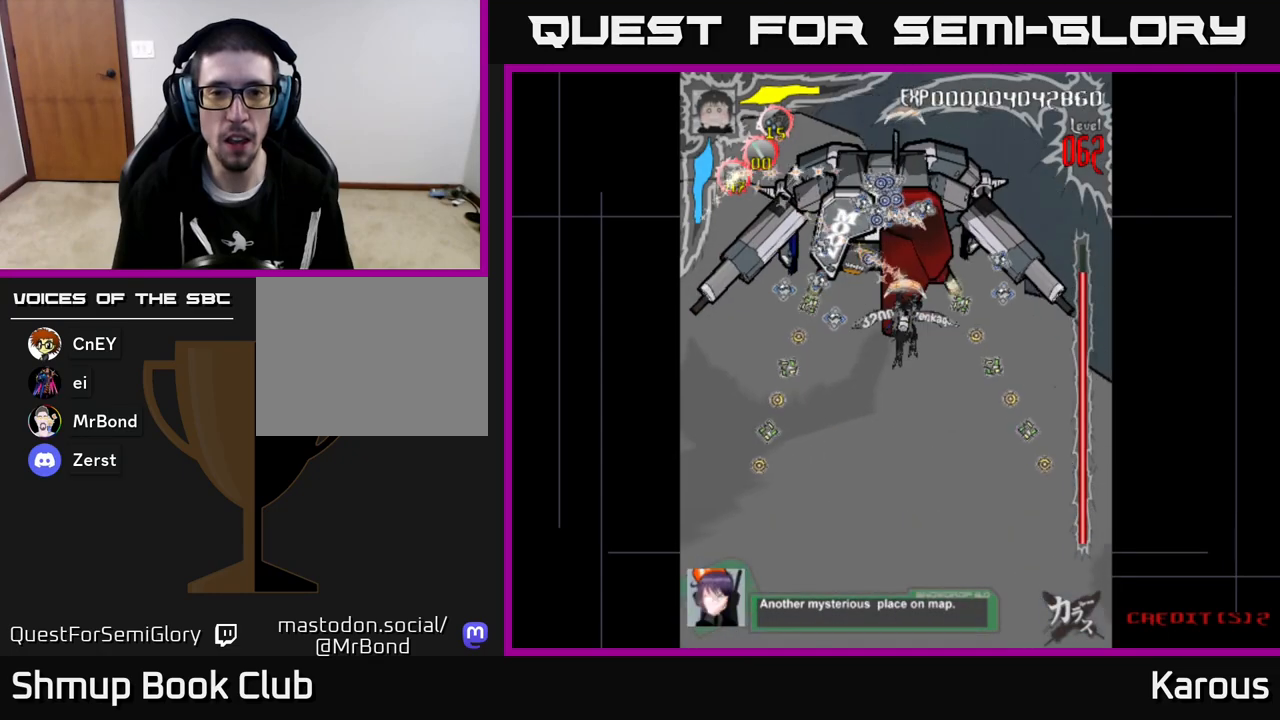
{"buttons": [], "left_stick": "center", "events": [[83, "DPAD_DOWN", "down"], [150, "DPAD_DOWN", "up"]]}
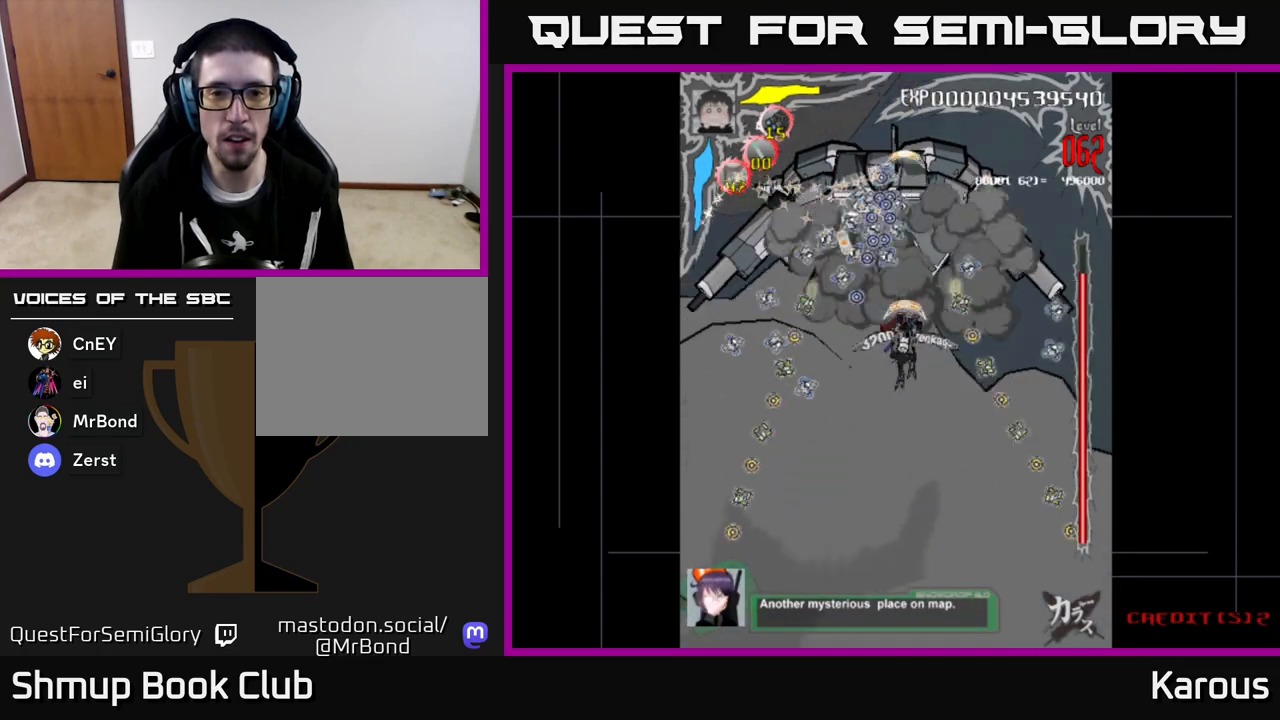
{"buttons": [], "left_stick": "center", "events": [[233, "DPAD_LEFT", "down"], [283, "DPAD_UP", "down"], [317, "DPAD_LEFT", "up"], [333, "L2", "down"], [383, "L2", "up"], [433, "DPAD_UP", "up"]]}
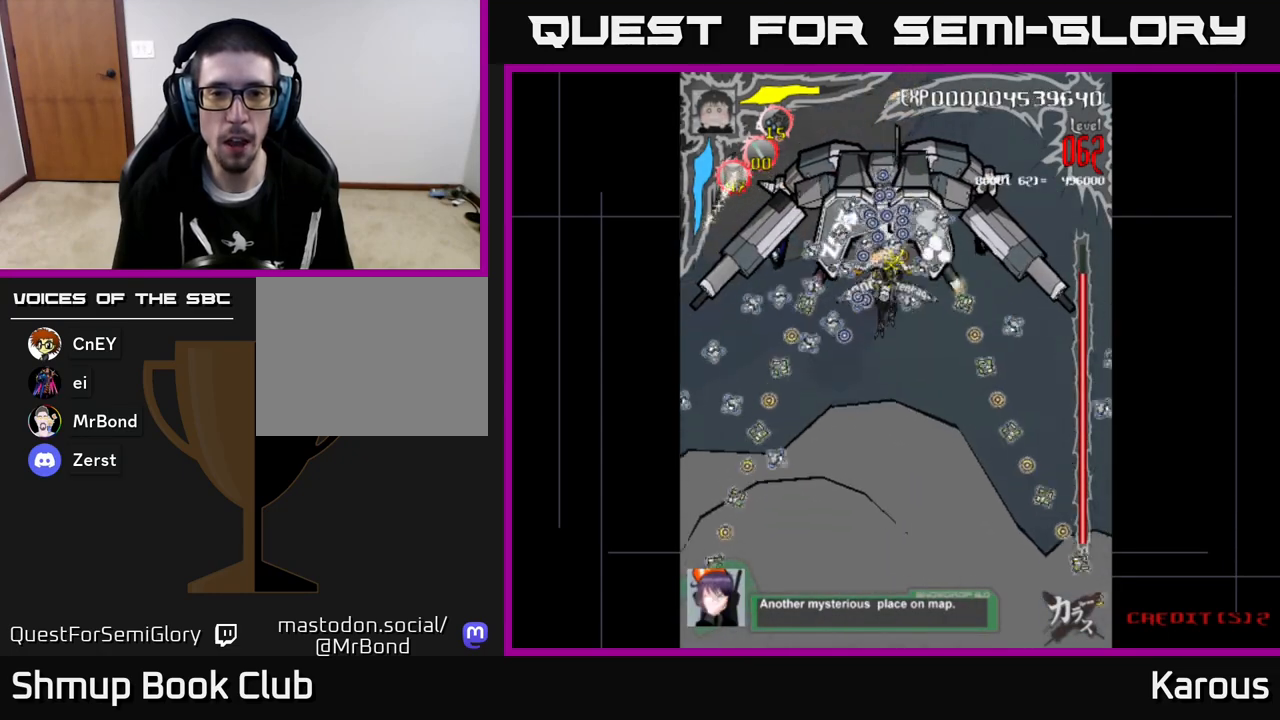
{"buttons": ["DPAD_DOWN", "DPAD_RIGHT"], "left_stick": "center", "events": [[100, "DPAD_UP", "down"], [267, "DPAD_UP", "up"], [300, "DPAD_DOWN", "down"], [500, "DPAD_RIGHT", "down"]]}
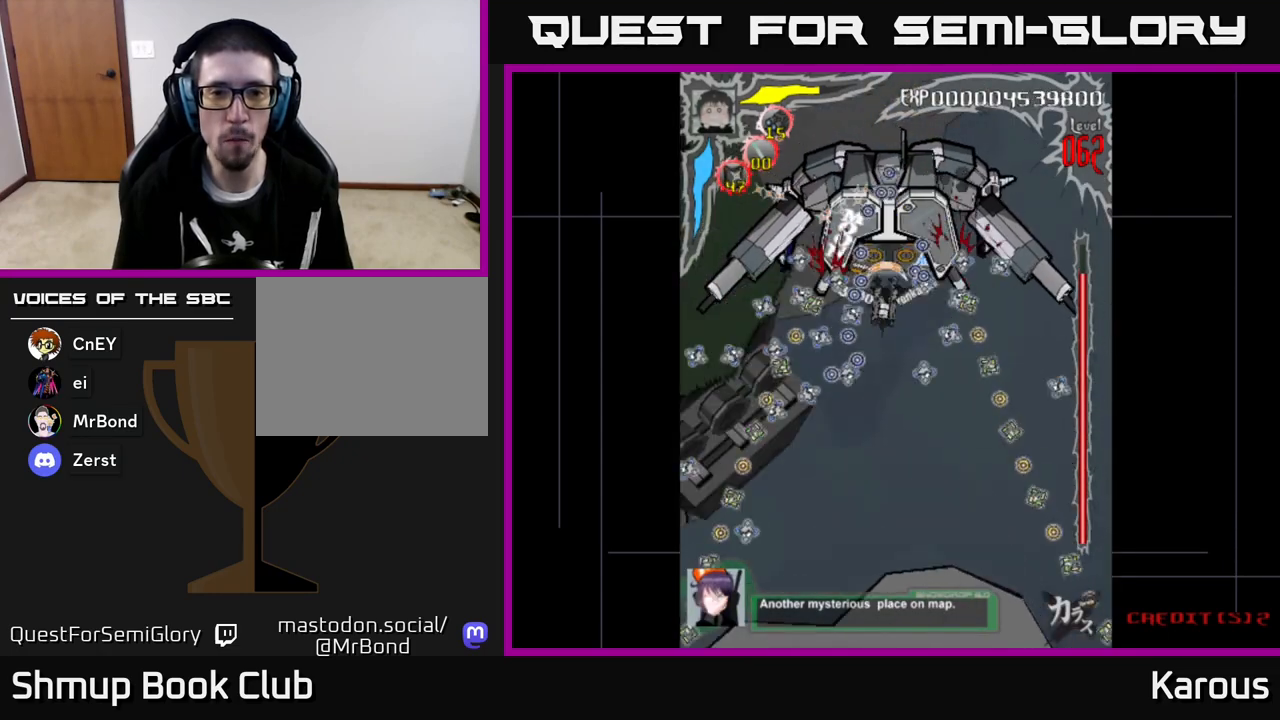
{"buttons": ["DPAD_DOWN", "DPAD_RIGHT"], "left_stick": "center", "events": [[67, "DPAD_RIGHT", "up"], [117, "DPAD_DOWN", "up"], [283, "DPAD_DOWN", "down"], [367, "DPAD_RIGHT", "down"], [417, "DPAD_DOWN", "up"], [483, "DPAD_DOWN", "down"]]}
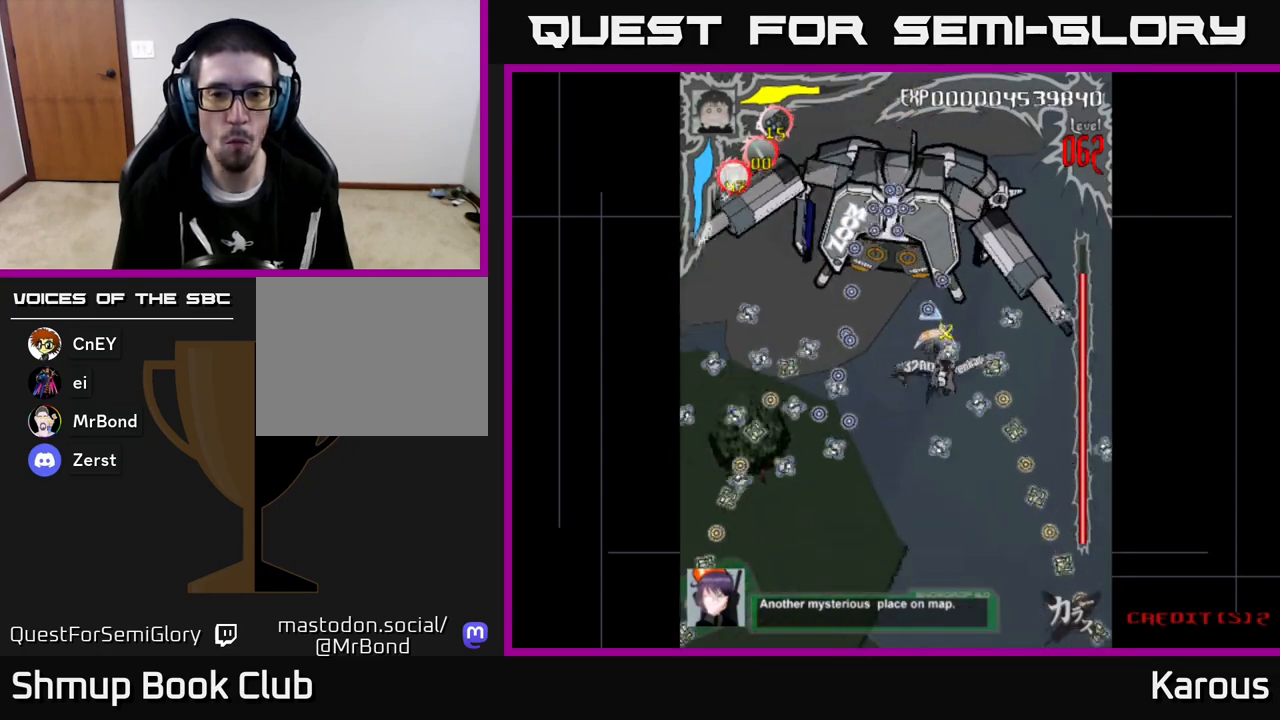
{"buttons": ["DPAD_DOWN"], "left_stick": "center", "events": [[17, "DPAD_RIGHT", "up"], [33, "DPAD_DOWN", "up"], [450, "DPAD_DOWN", "down"]]}
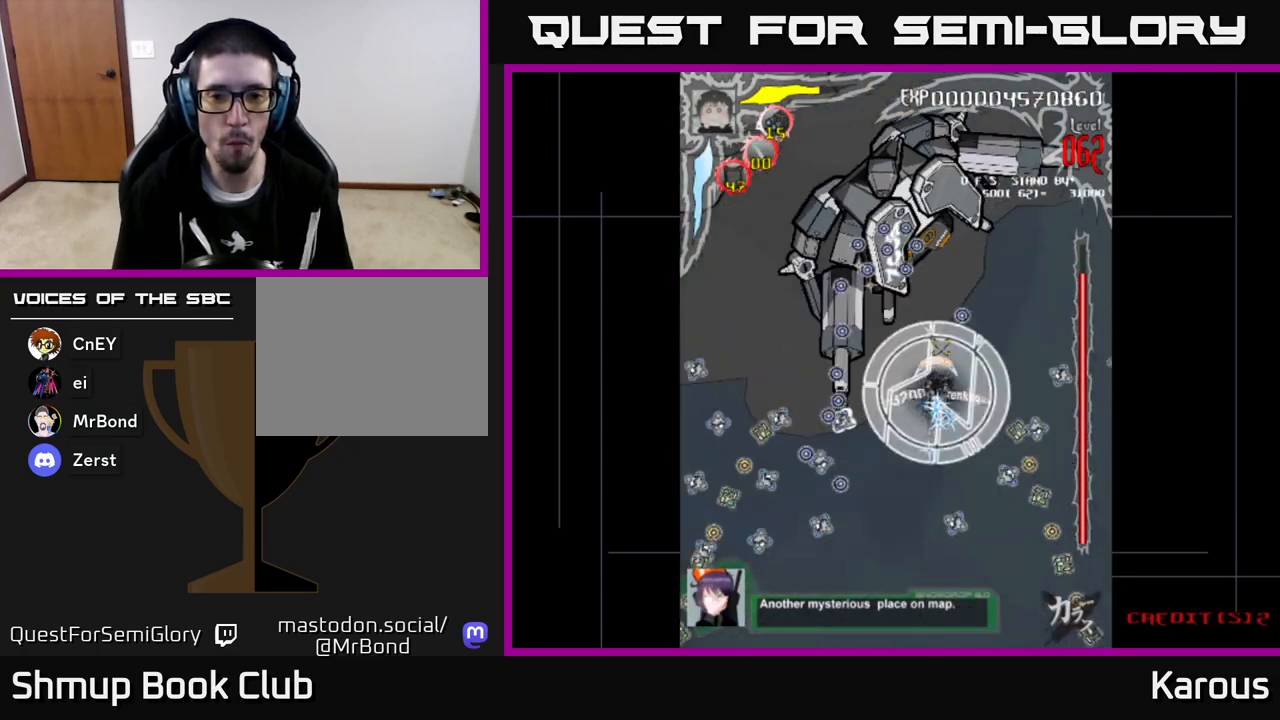
{"buttons": ["DPAD_LEFT"], "left_stick": "center", "events": [[117, "DPAD_LEFT", "down"], [250, "DPAD_LEFT", "up"], [350, "DPAD_LEFT", "down"], [400, "DPAD_DOWN", "up"]]}
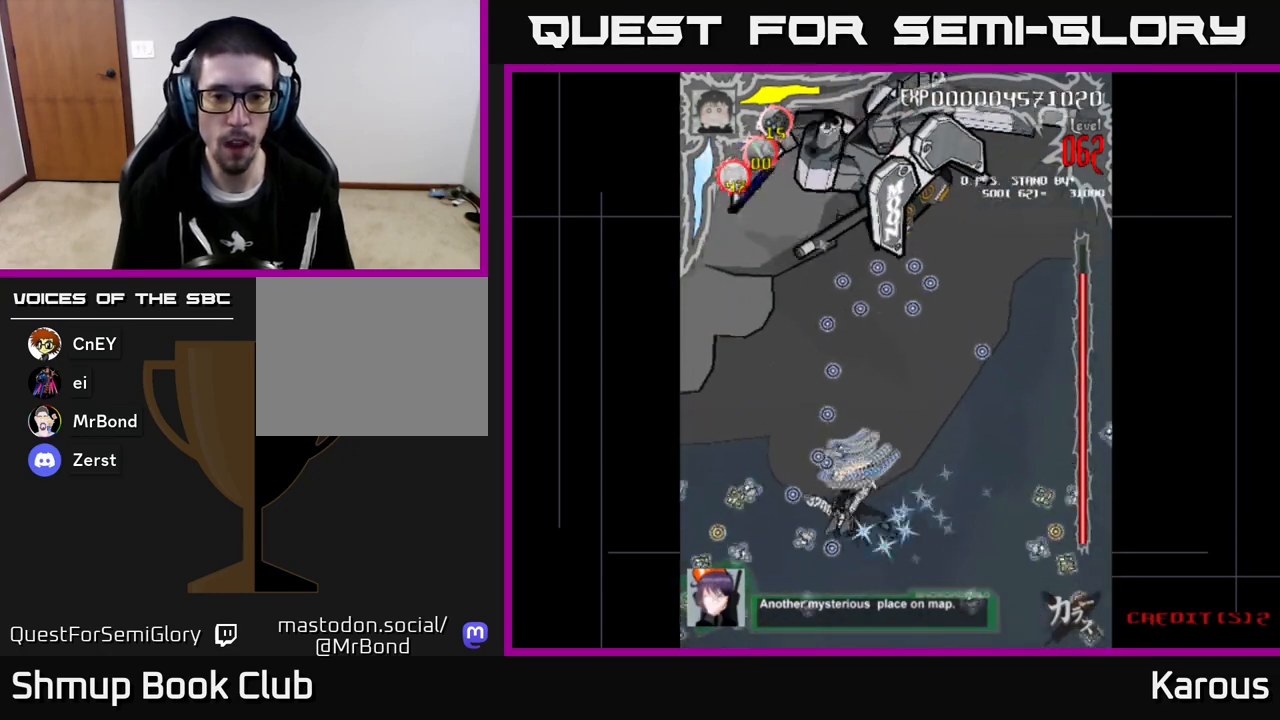
{"buttons": ["DPAD_LEFT"], "left_stick": "center", "events": [[67, "DPAD_LEFT", "up"], [83, "DPAD_DOWN", "down"], [133, "DPAD_RIGHT", "down"], [167, "DPAD_DOWN", "up"], [400, "DPAD_RIGHT", "up"], [400, "DPAD_UP", "down"], [417, "DPAD_LEFT", "down"], [433, "DPAD_UP", "up"]]}
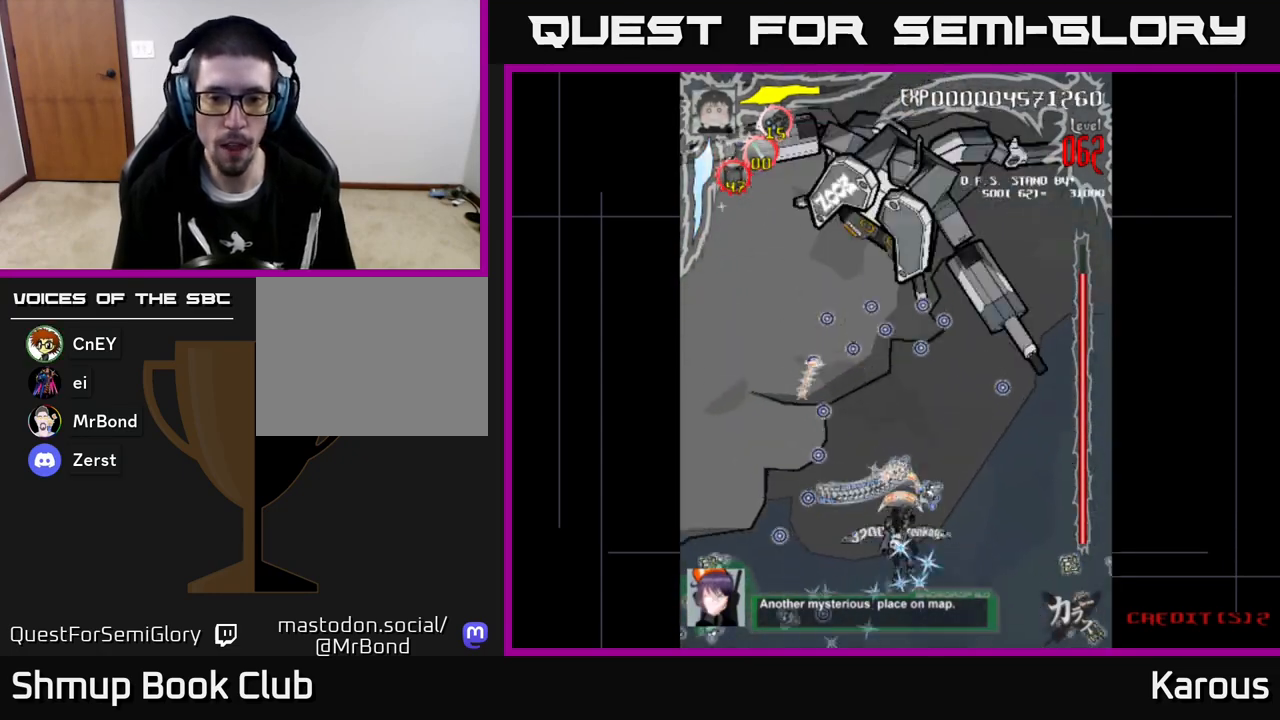
{"buttons": ["DPAD_RIGHT"], "left_stick": "center", "events": [[67, "DPAD_DOWN", "down"], [100, "DPAD_DOWN", "up"], [217, "DPAD_LEFT", "up"], [250, "DPAD_RIGHT", "down"]]}
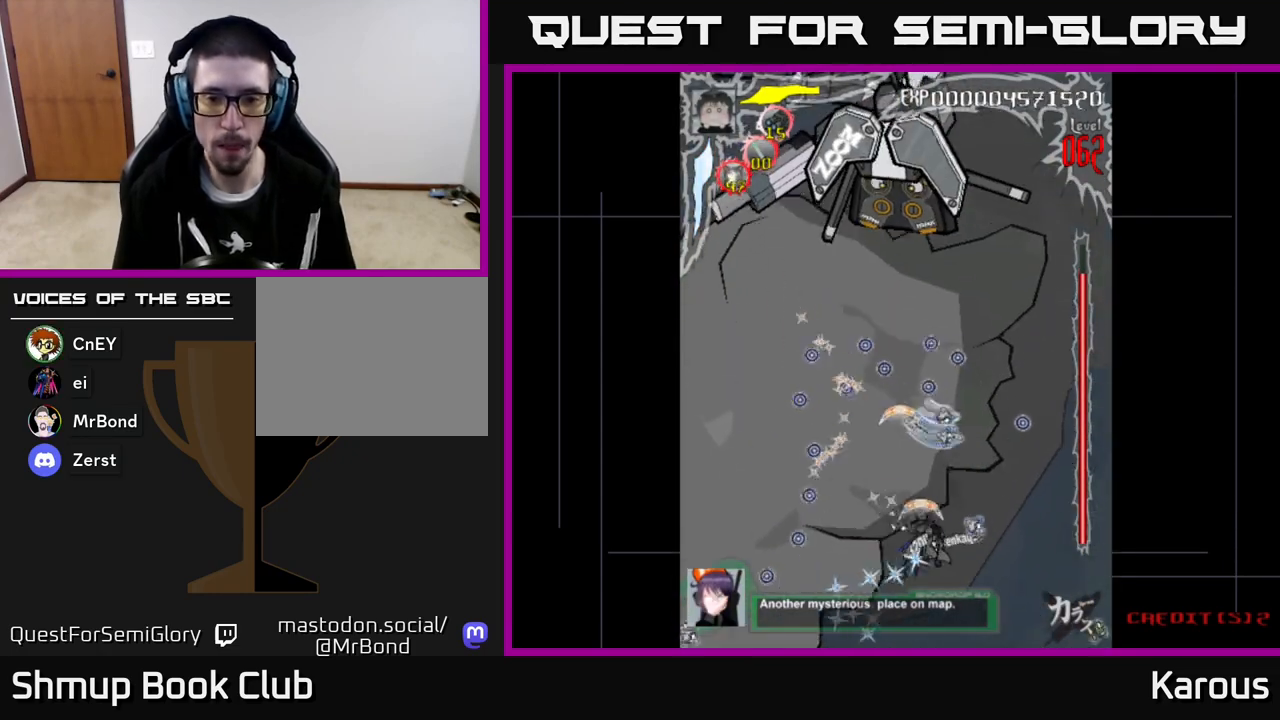
{"buttons": ["DPAD_UP"], "left_stick": "center"}
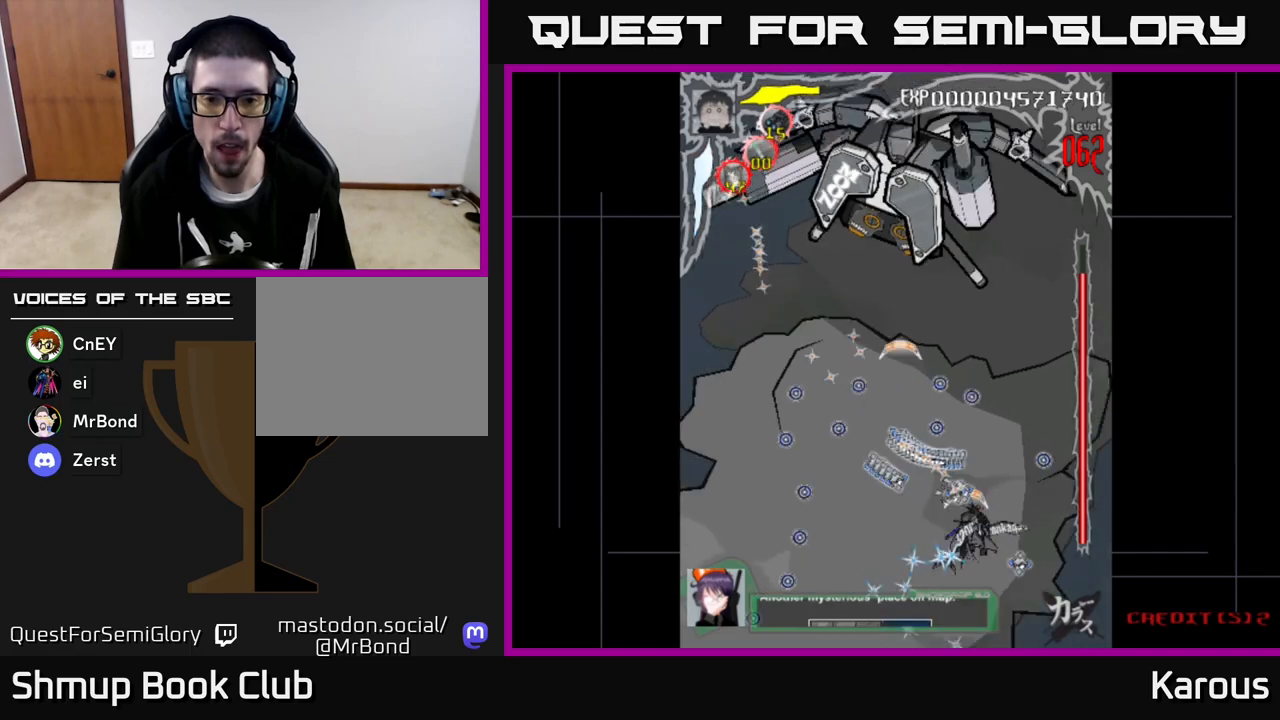
{"buttons": ["DPAD_UP", "DPAD_LEFT"], "left_stick": "center", "events": [[50, "DPAD_LEFT", "down"], [67, "DPAD_UP", "up"], [233, "DPAD_DOWN", "down"], [400, "DPAD_DOWN", "up"], [467, "DPAD_UP", "down"]]}
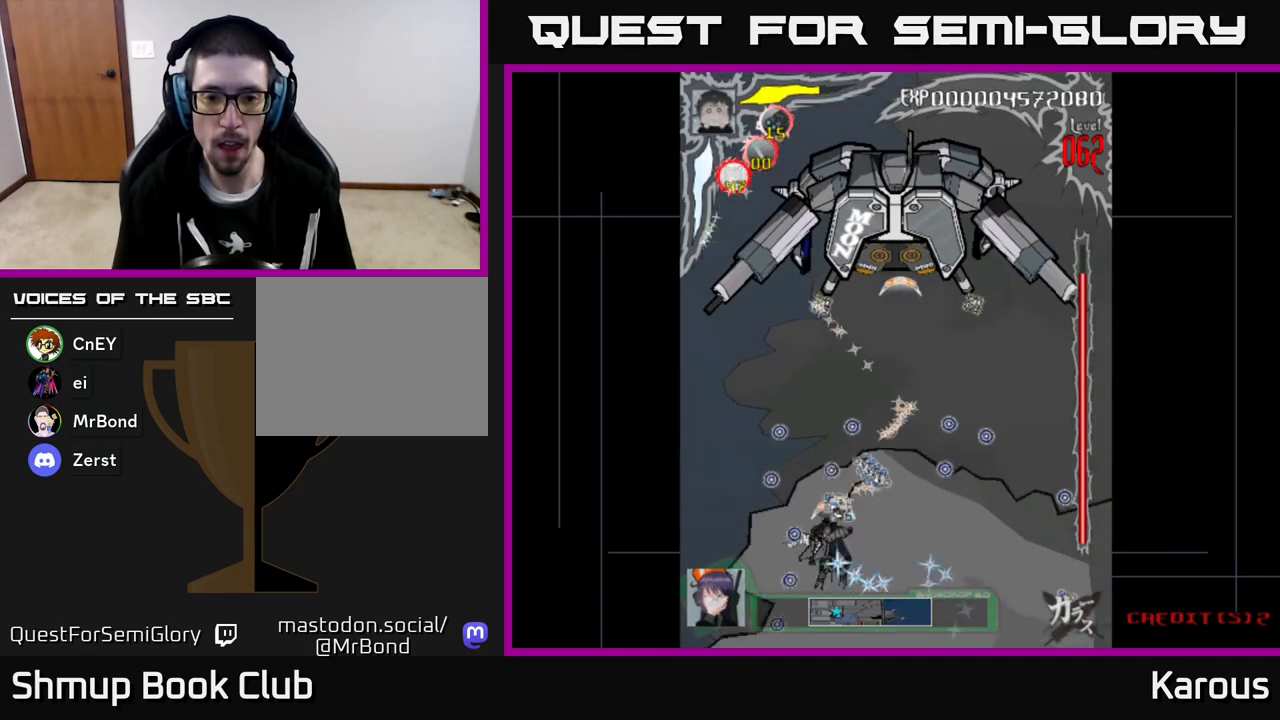
{"buttons": ["DPAD_DOWN", "DPAD_RIGHT"], "left_stick": "center"}